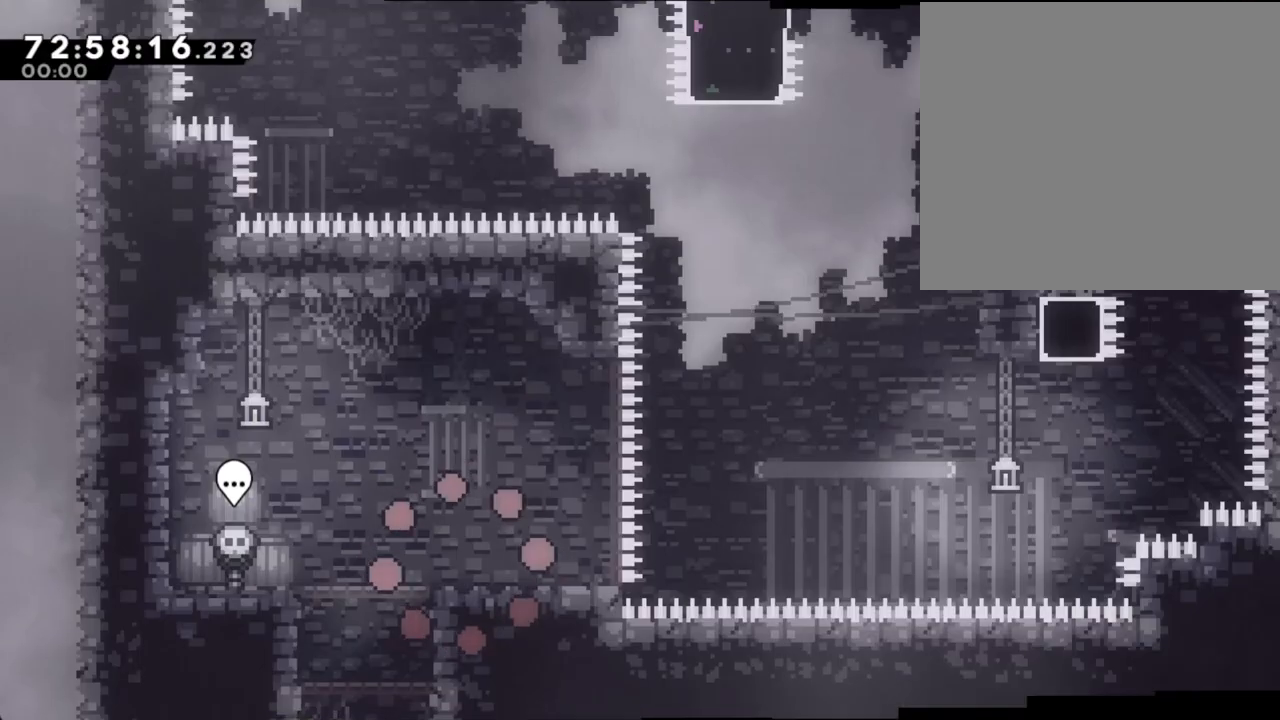
Gameplay with a controller (Nintendo layout); each line is a JSON object with the inputs held at the frame after it. "events" lists button and stick changes between this image and that frame as [ms after this image, input, new state], when the widget could be followed in between. Not read: HOME L1 L3 R1 R3.
{"buttons": [], "left_stick": "right", "right_stick": "center", "events": [[335, "left_stick", "right"], [369, "X", "down"], [486, "X", "up"]]}
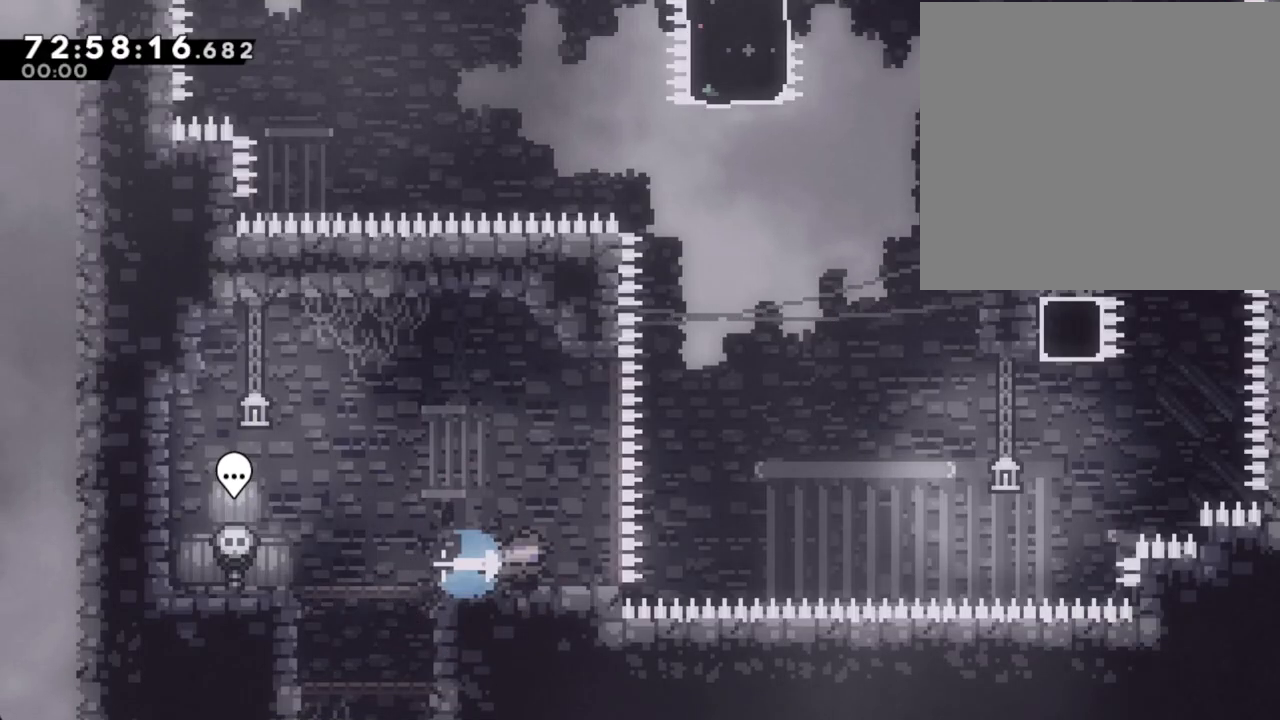
{"buttons": [], "left_stick": "up-right", "right_stick": "center", "events": [[67, "A", "down"], [234, "left_stick", "up-right"], [469, "A", "up"]]}
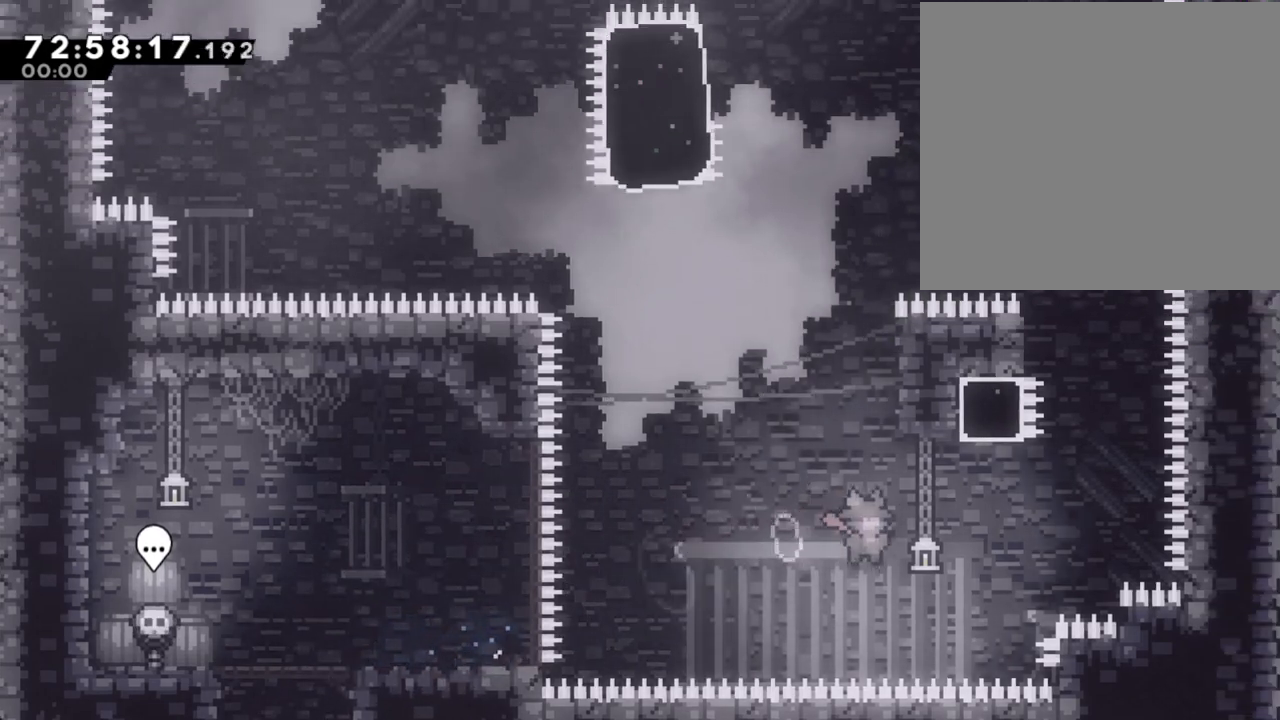
{"buttons": ["A"], "left_stick": "left", "right_stick": "center"}
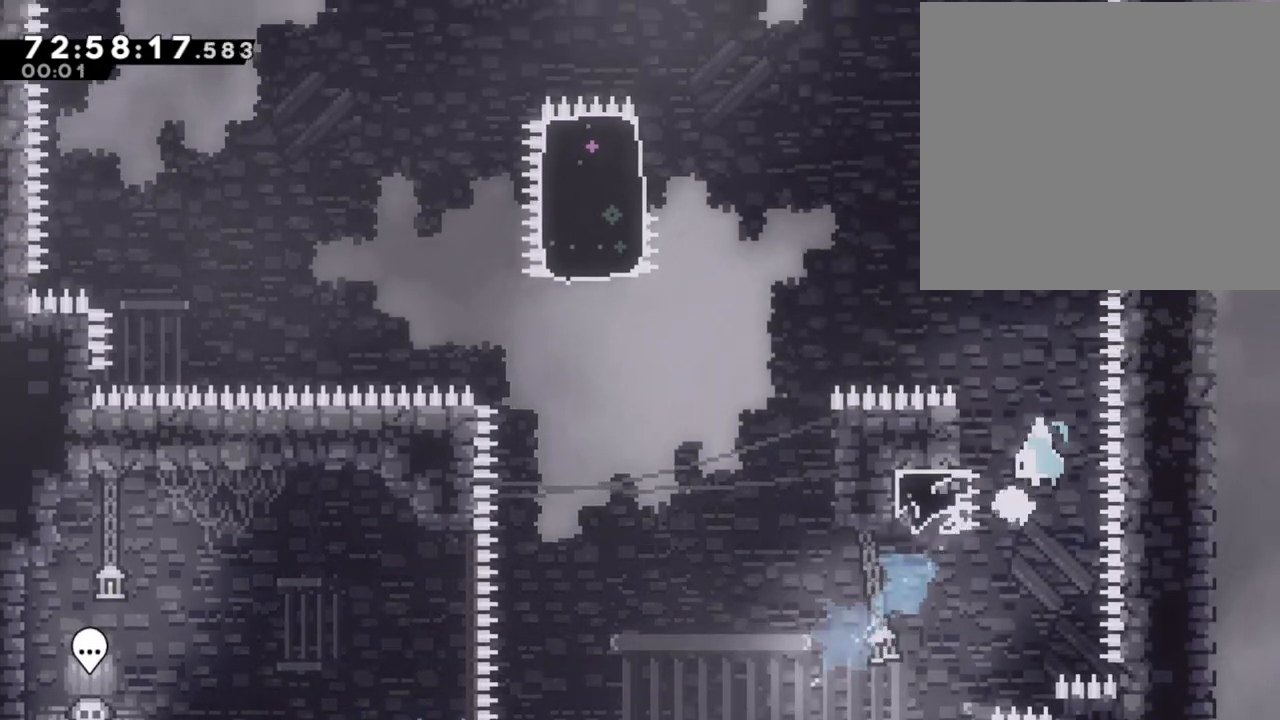
{"buttons": ["R2"], "left_stick": "up-left", "right_stick": "center", "events": [[486, "R2", "down"], [486, "left_stick", "up-left"], [503, "A", "up"]]}
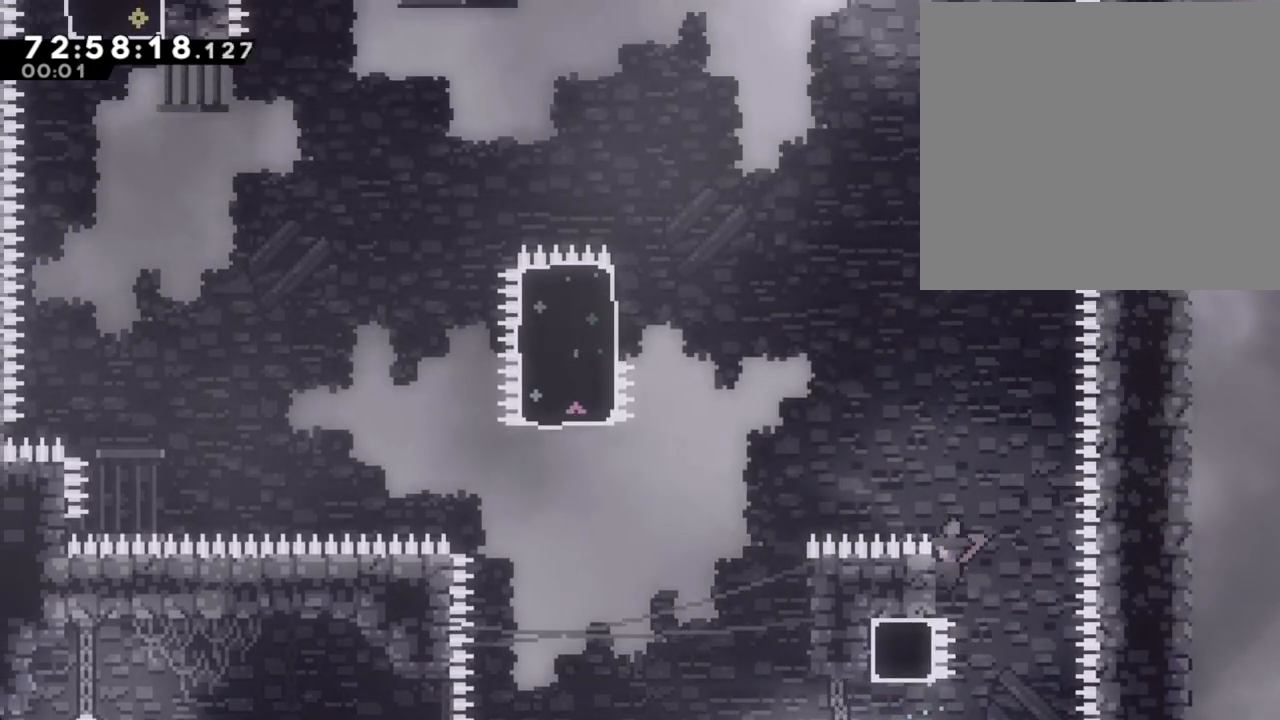
{"buttons": ["A", "R2"], "left_stick": "left", "right_stick": "center", "events": [[368, "A", "down"], [368, "left_stick", "left"]]}
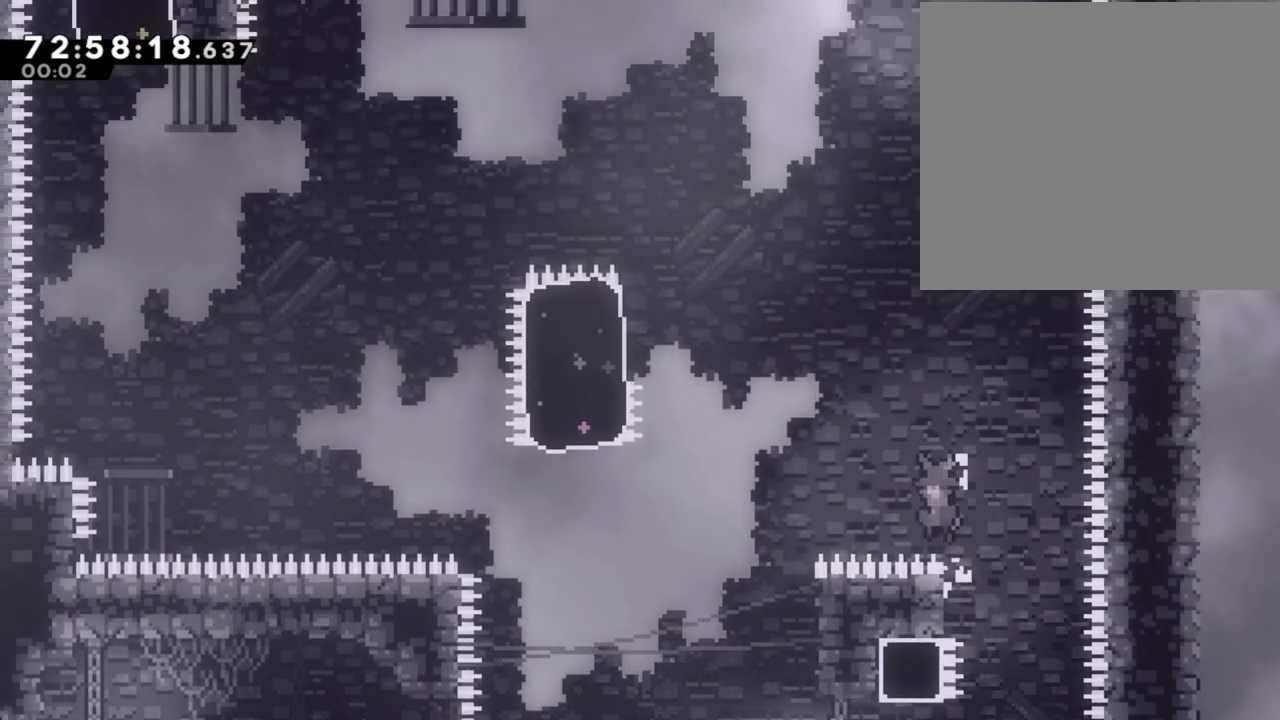
{"buttons": ["R2"], "left_stick": "right", "right_stick": "center", "events": [[386, "left_stick", "center"], [436, "A", "up"], [436, "left_stick", "right"]]}
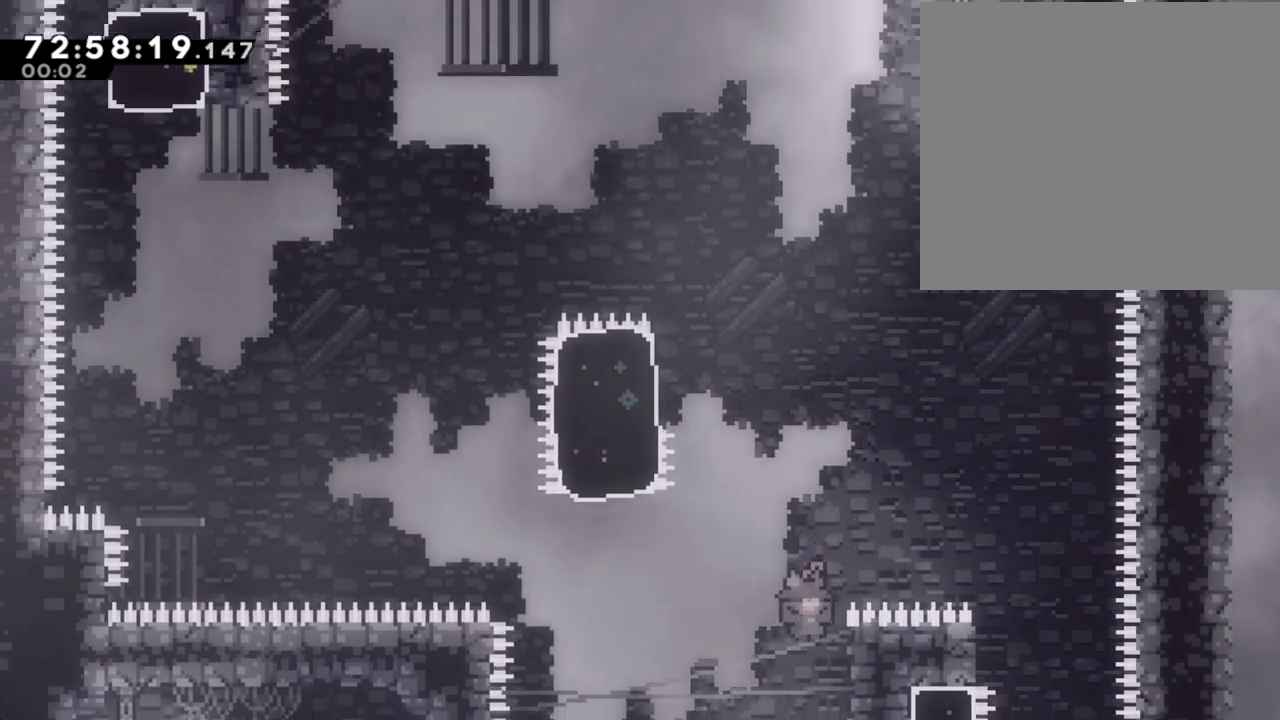
{"buttons": ["R2"], "left_stick": "up-right", "right_stick": "center", "events": [[67, "left_stick", "up-right"]]}
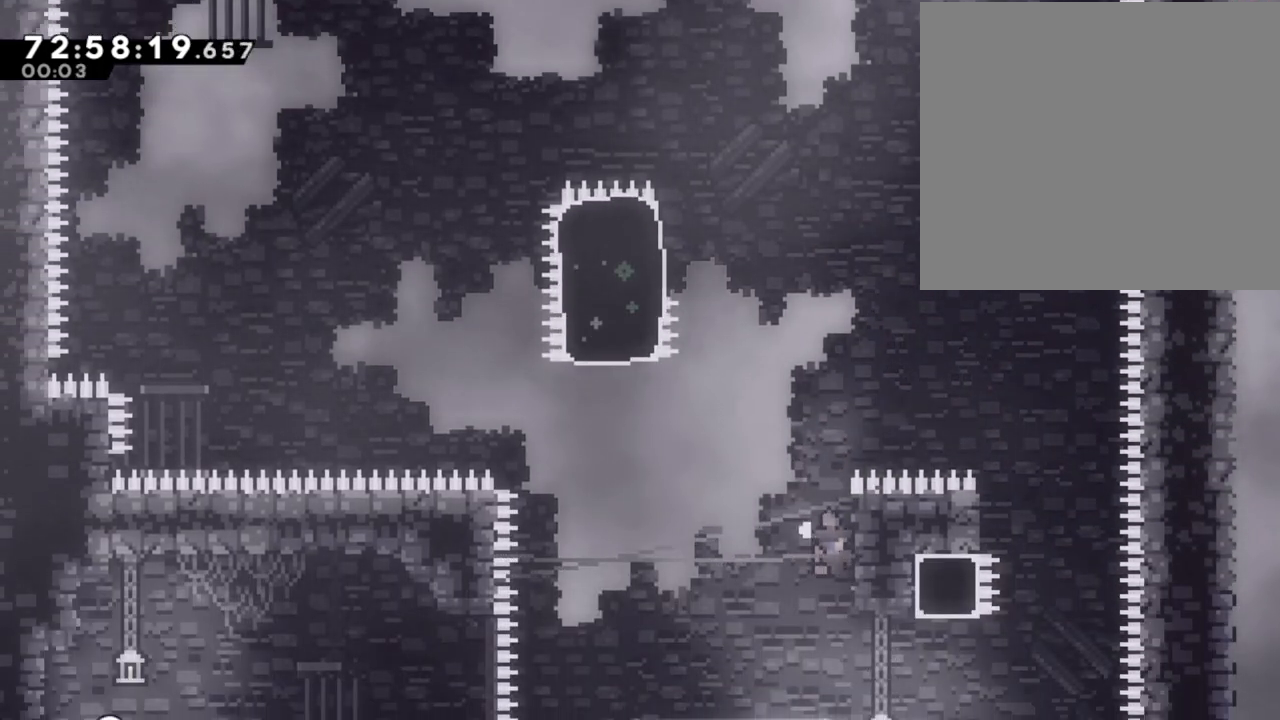
{"buttons": ["A", "R2"], "left_stick": "left", "right_stick": "center", "events": [[335, "left_stick", "up-left"], [368, "A", "down"], [385, "left_stick", "left"]]}
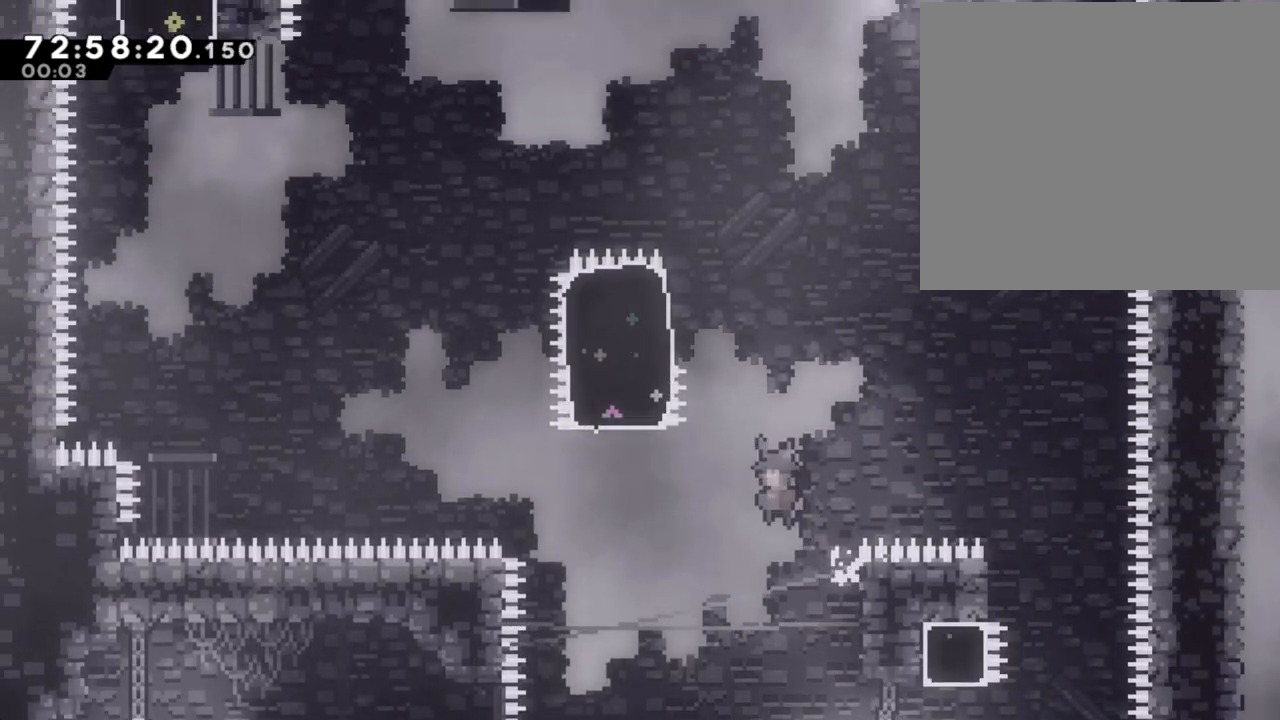
{"buttons": ["X", "R2"], "left_stick": "up", "right_stick": "center", "events": [[351, "A", "up"], [418, "left_stick", "up"], [435, "X", "down"]]}
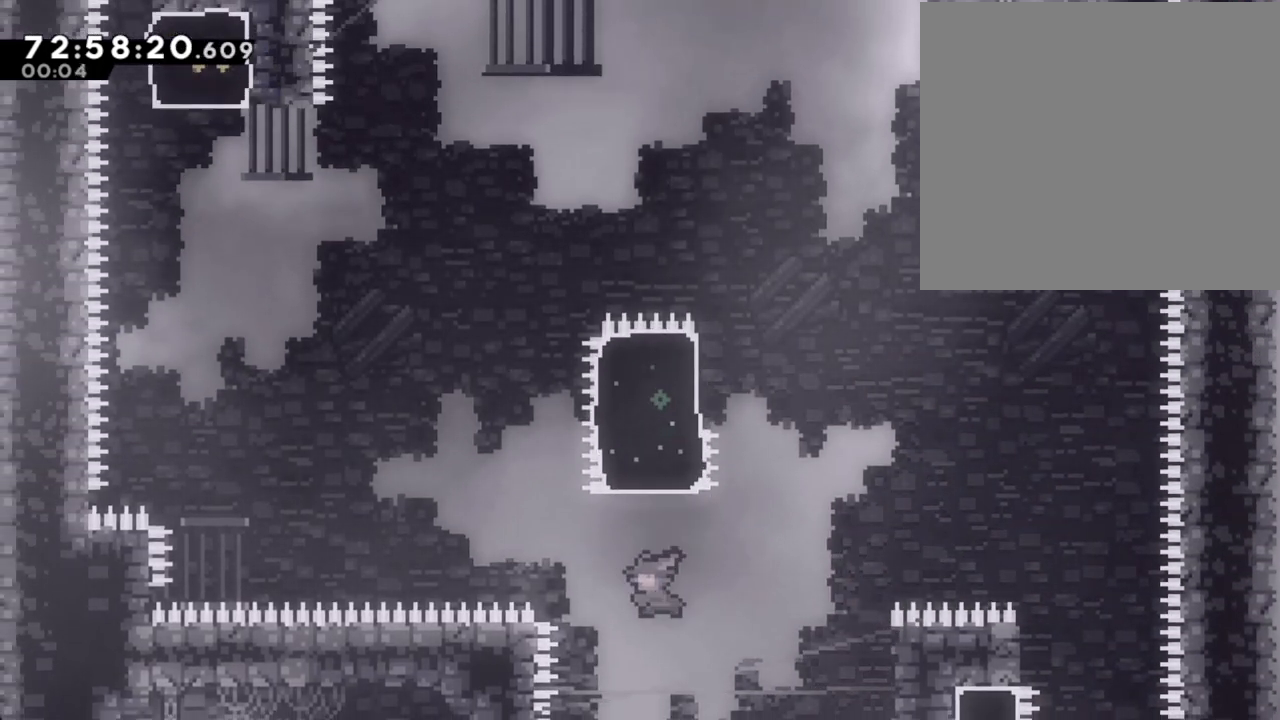
{"buttons": ["R2"], "left_stick": "up-right", "right_stick": "center", "events": [[151, "X", "up"], [302, "left_stick", "up-right"]]}
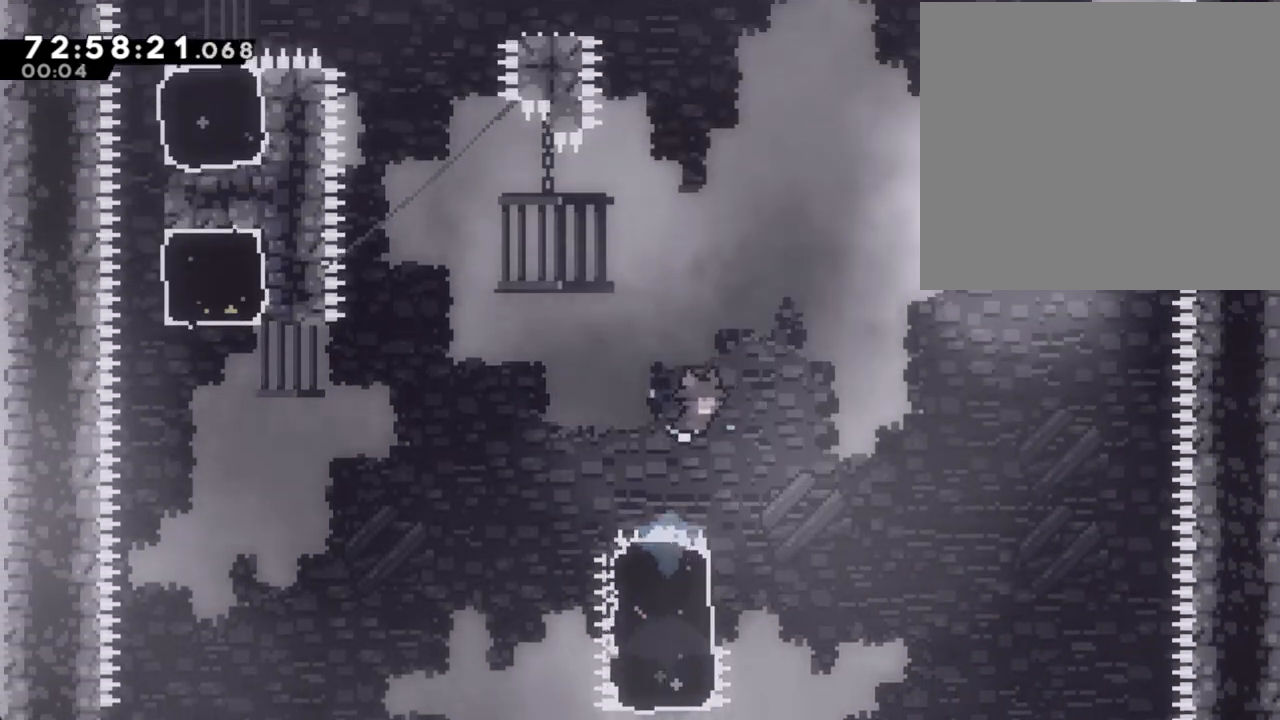
{"buttons": ["R2"], "left_stick": "left", "right_stick": "center", "events": [[84, "left_stick", "right"], [184, "left_stick", "center"], [435, "left_stick", "left"]]}
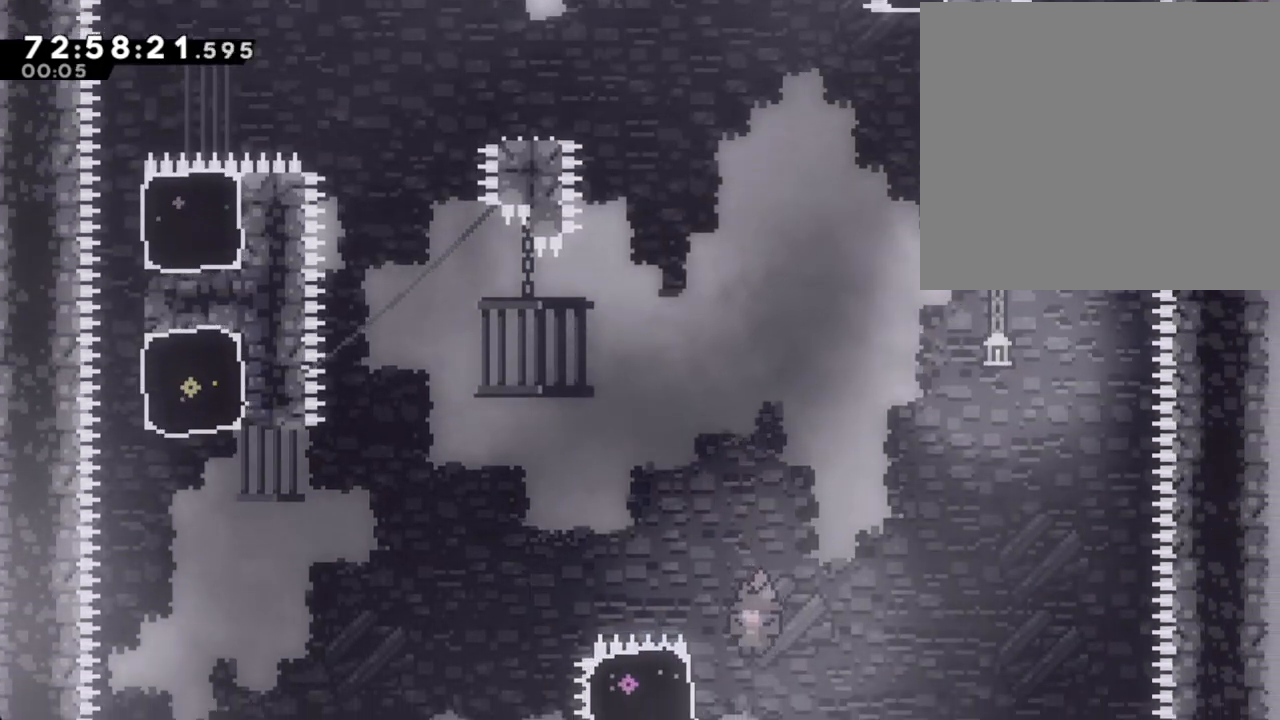
{"buttons": ["A", "R2"], "left_stick": "up-left", "right_stick": "center", "events": [[34, "X", "down"], [168, "X", "up"], [252, "A", "down"], [319, "left_stick", "up-left"]]}
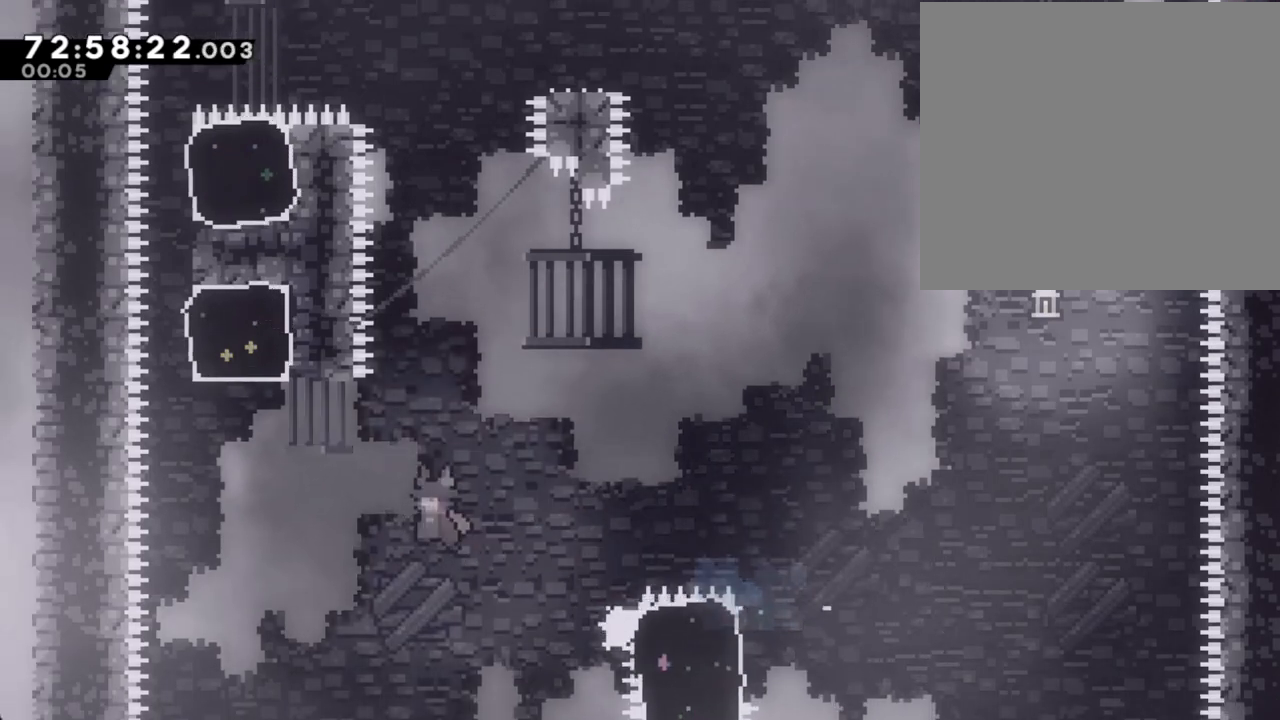
{"buttons": ["R2"], "left_stick": "right", "right_stick": "center", "events": [[34, "A", "up"], [117, "X", "down"], [285, "X", "up"], [335, "left_stick", "right"]]}
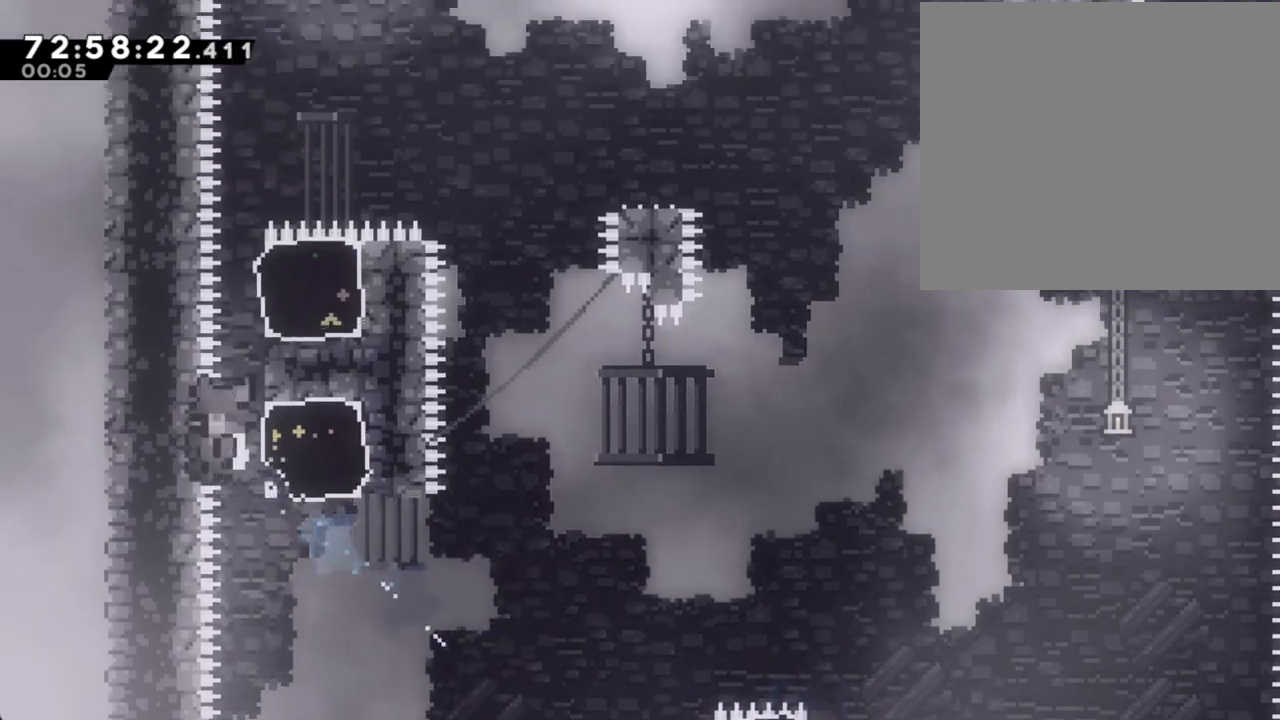
{"buttons": ["R2"], "left_stick": "right", "right_stick": "center", "events": []}
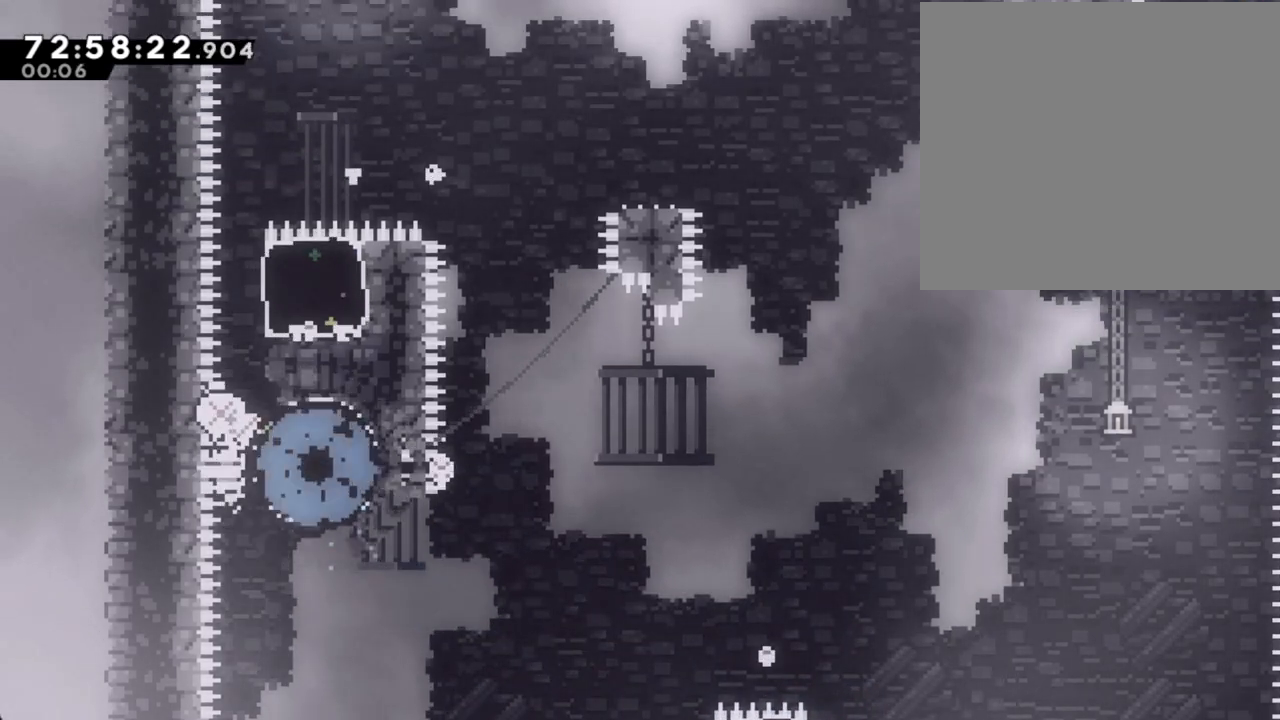
{"buttons": ["R2"], "left_stick": "right", "right_stick": "center", "events": []}
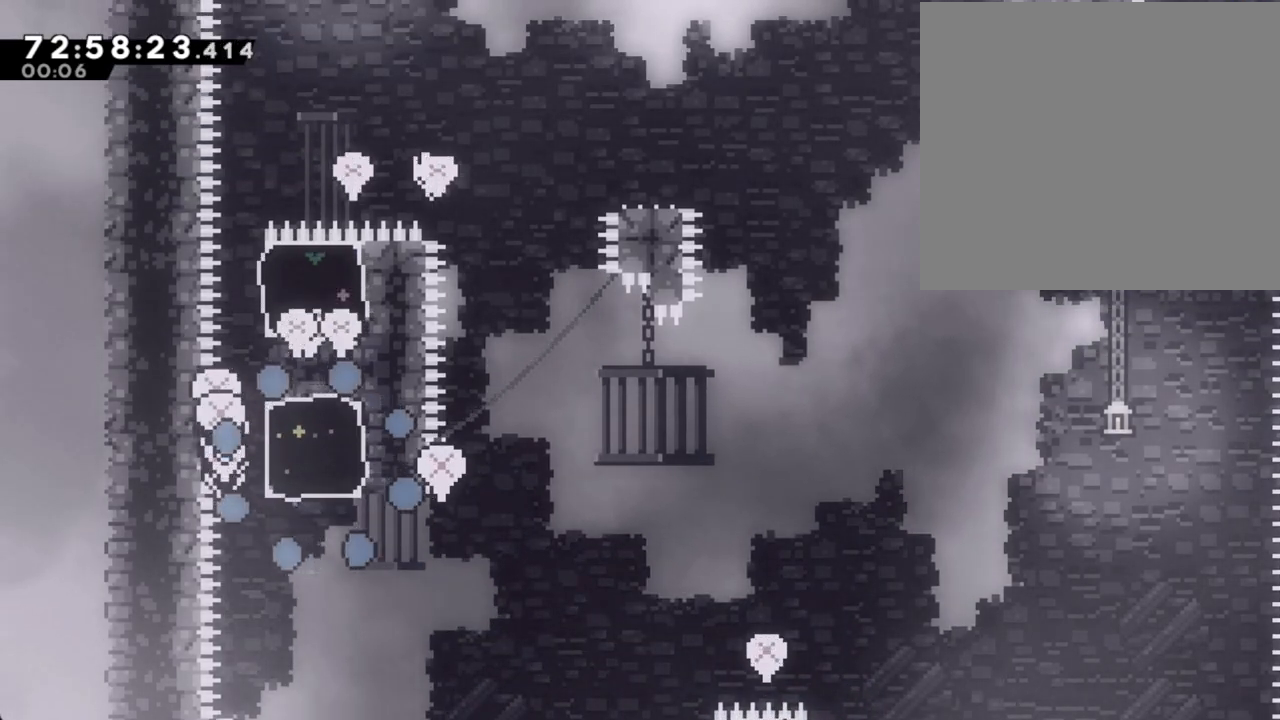
{"buttons": [], "left_stick": "center", "right_stick": "center", "events": [[17, "R2", "up"], [17, "left_stick", "center"], [151, "R2", "down"], [285, "R2", "up"]]}
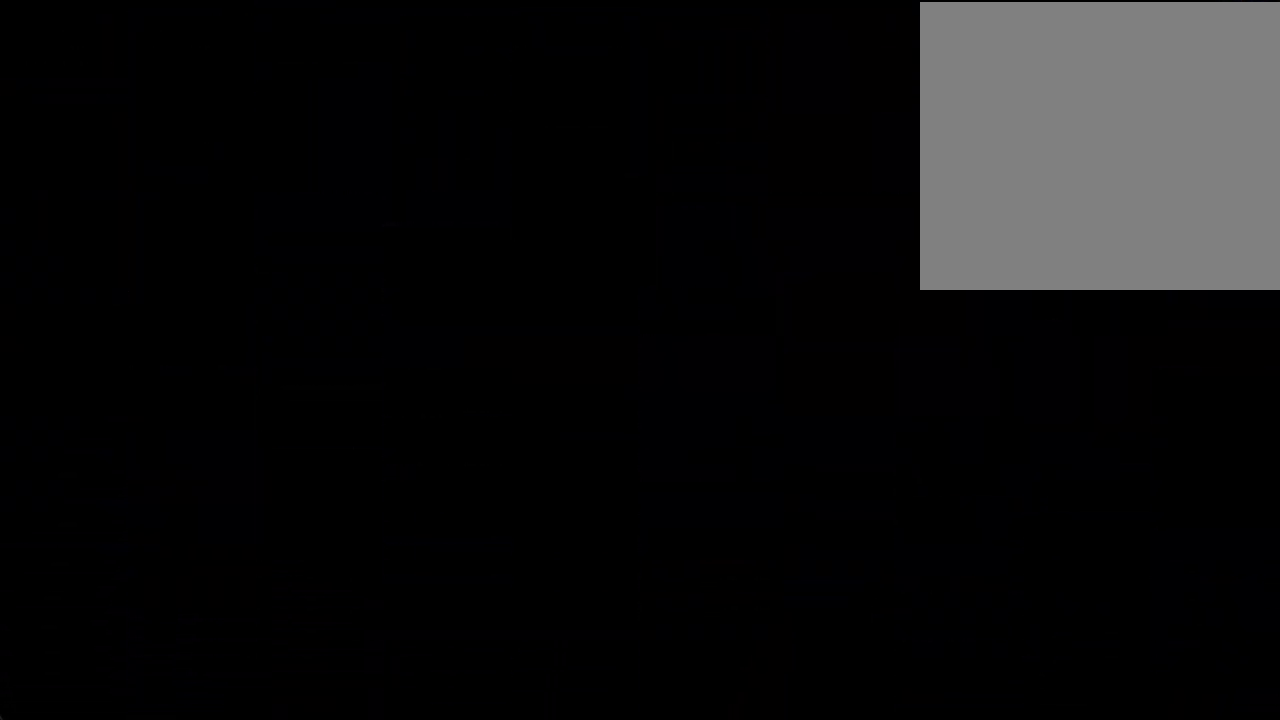
{"buttons": [], "left_stick": "center", "right_stick": "center", "events": []}
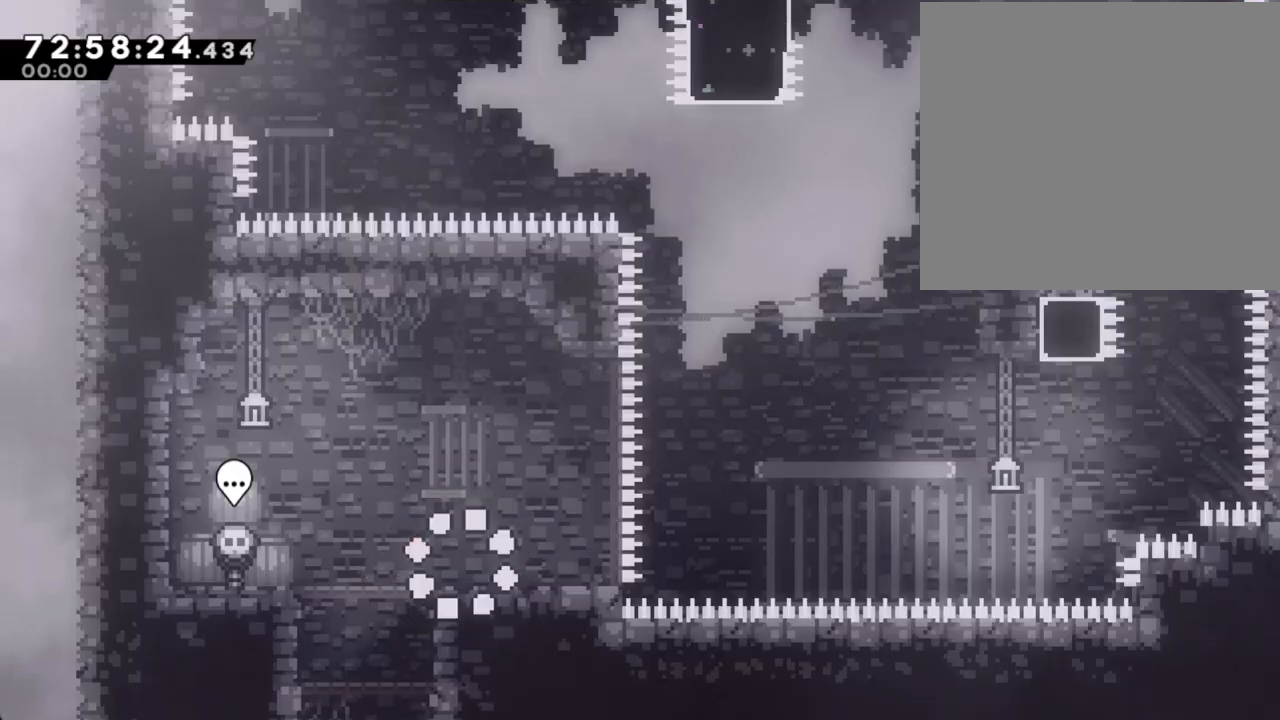
{"buttons": ["A"], "left_stick": "right", "right_stick": "center", "events": [[118, "left_stick", "right"], [151, "X", "down"], [285, "X", "up"], [386, "A", "down"]]}
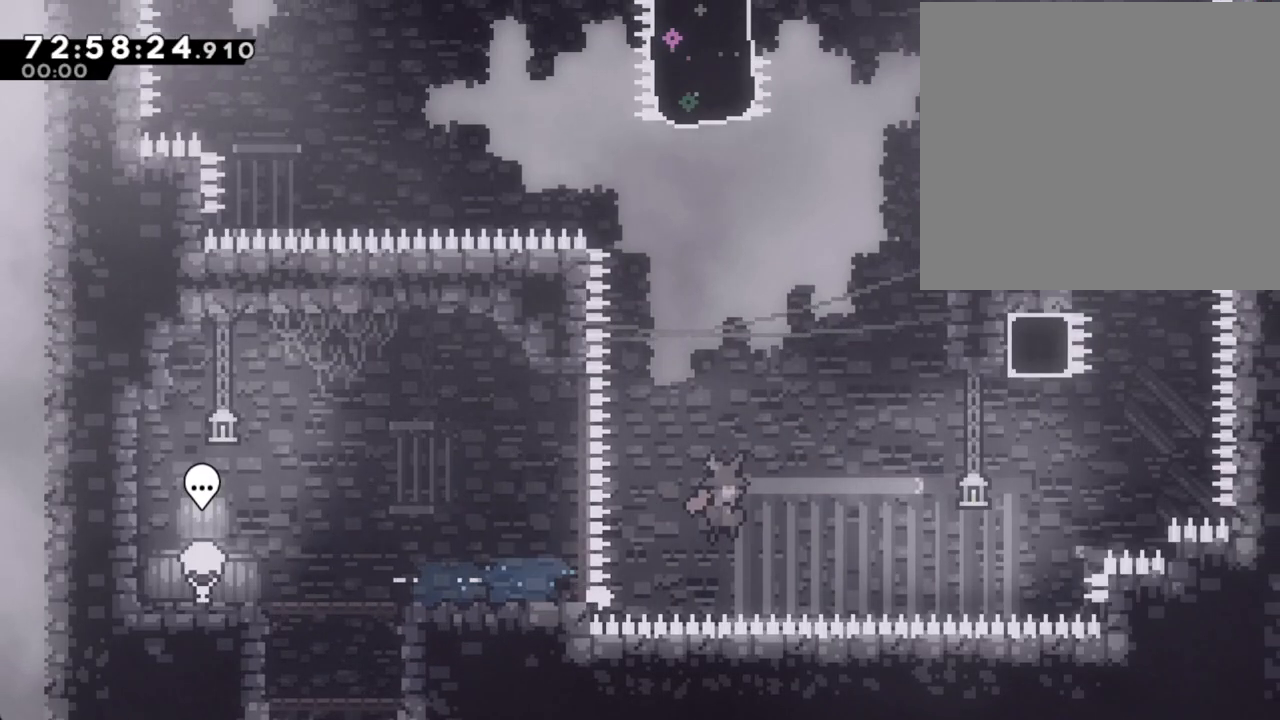
{"buttons": [], "left_stick": "up-right", "right_stick": "center", "events": [[50, "left_stick", "up-right"], [251, "A", "up"], [302, "X", "down"], [452, "X", "up"]]}
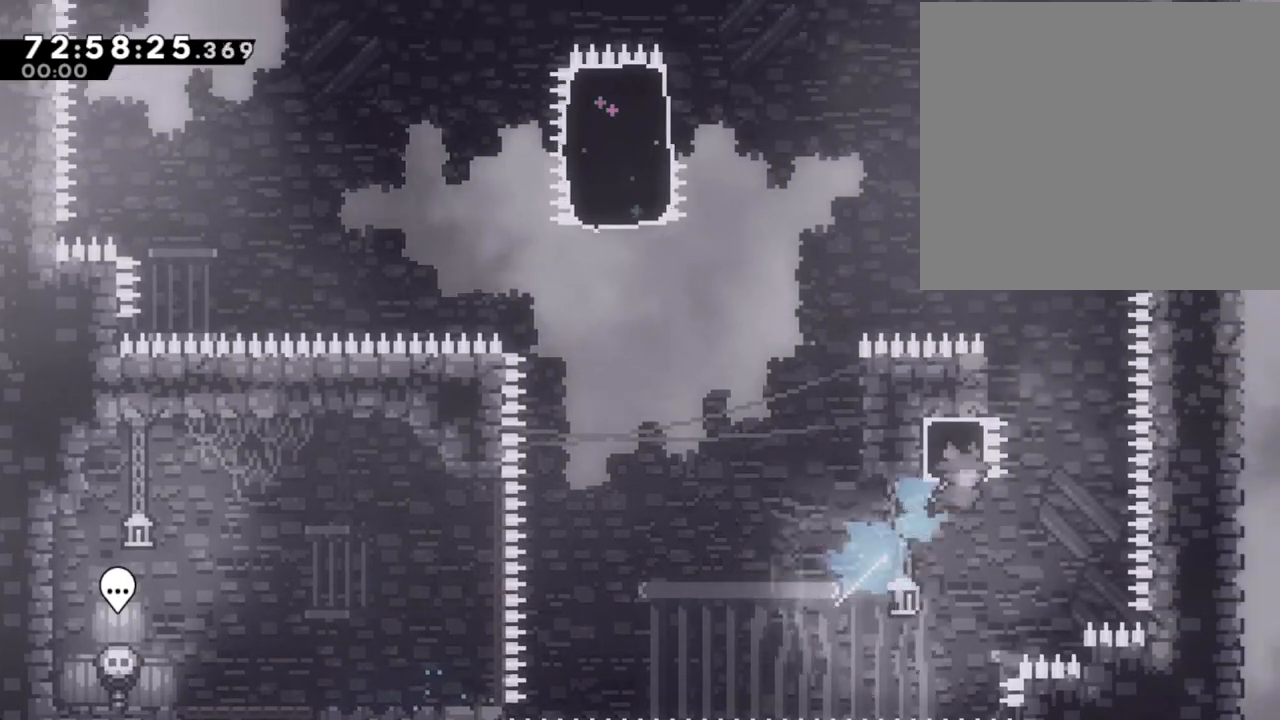
{"buttons": ["A"], "left_stick": "left", "right_stick": "center", "events": [[33, "left_stick", "left"], [50, "A", "down"]]}
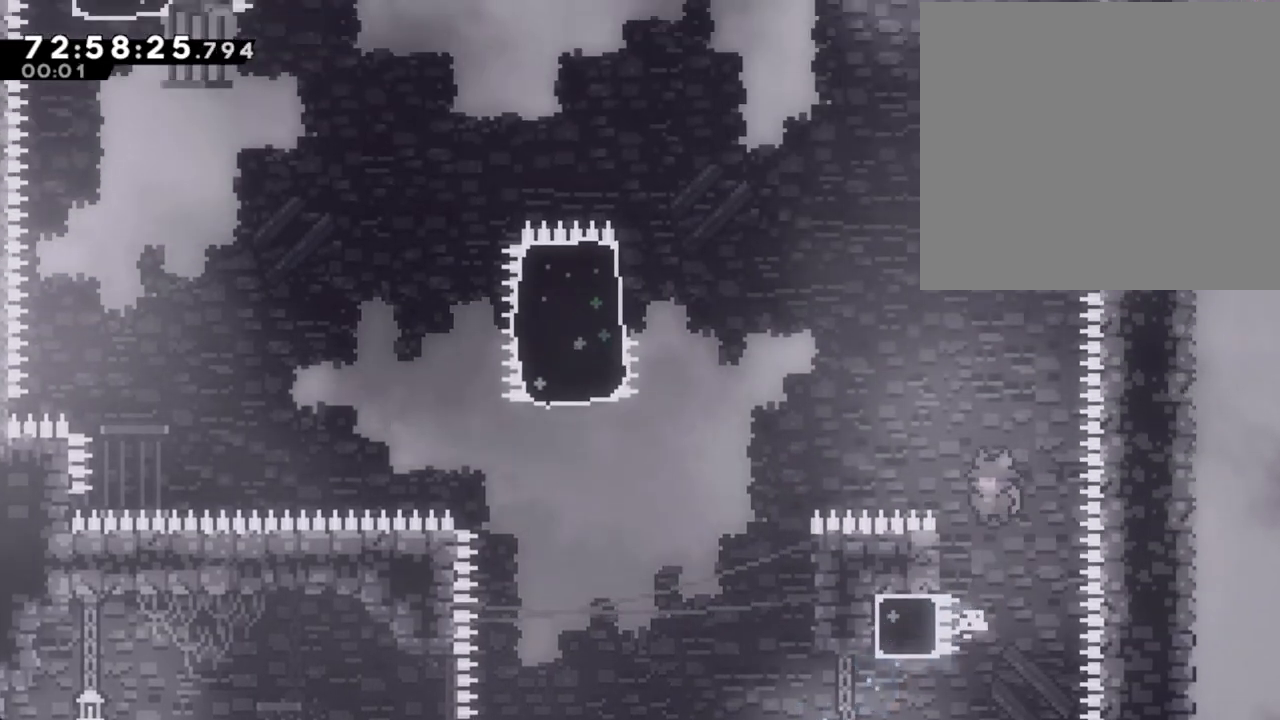
{"buttons": ["A", "R2"], "left_stick": "left", "right_stick": "center", "events": [[118, "A", "up"], [118, "R2", "down"], [185, "A", "down"]]}
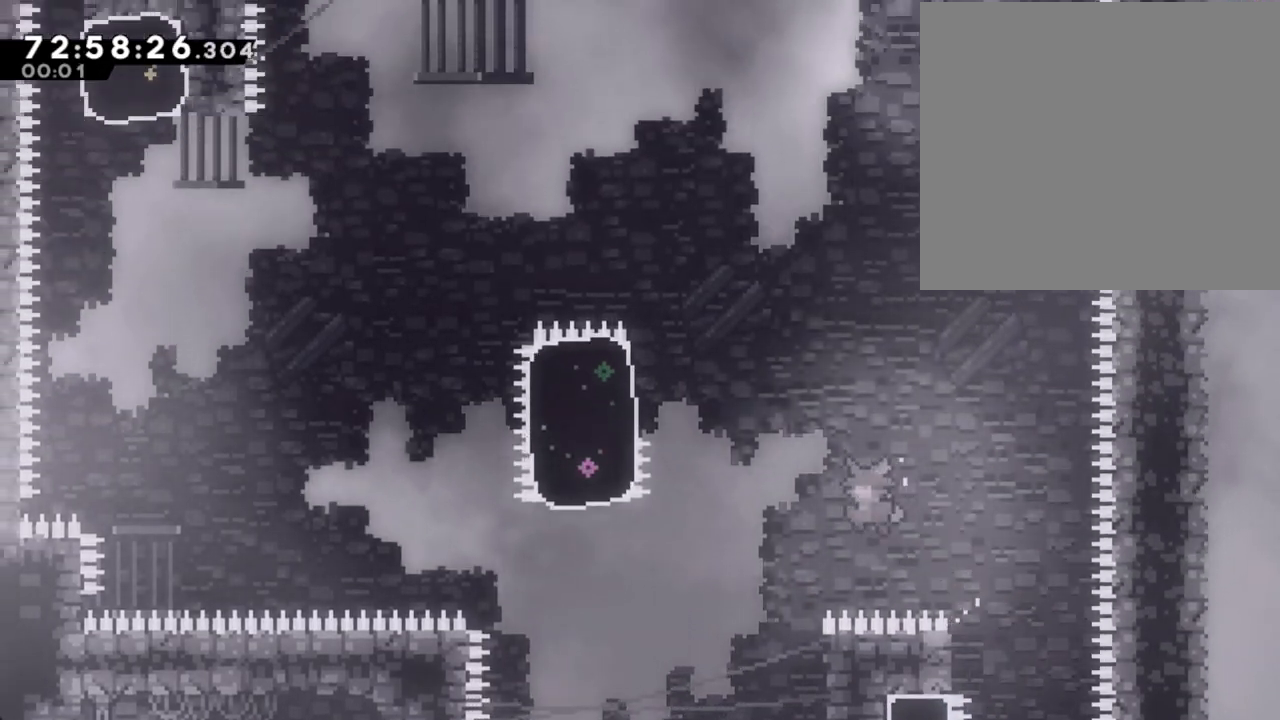
{"buttons": ["R2"], "left_stick": "up-right", "right_stick": "center", "events": [[151, "A", "up"], [184, "left_stick", "right"], [369, "left_stick", "up-right"]]}
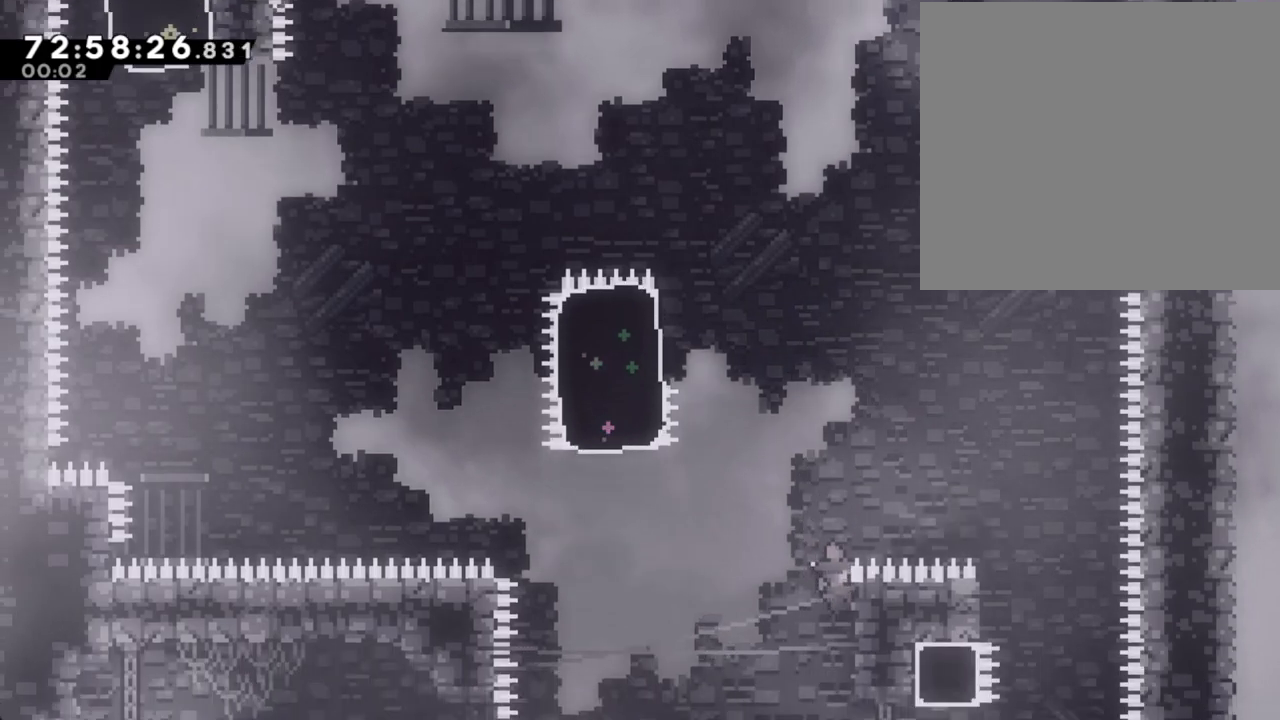
{"buttons": ["A", "R2"], "left_stick": "left", "right_stick": "center", "events": [[134, "left_stick", "center"], [218, "left_stick", "left"], [234, "A", "down"]]}
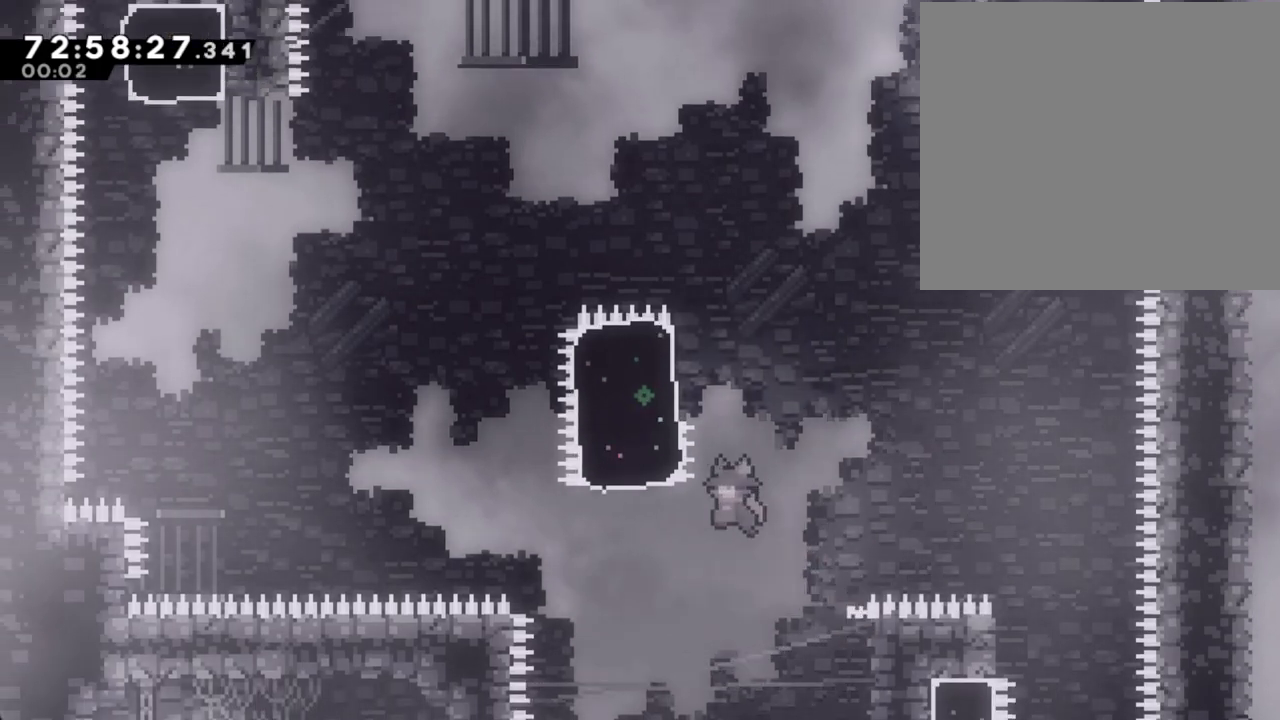
{"buttons": ["R2"], "left_stick": "up", "right_stick": "center"}
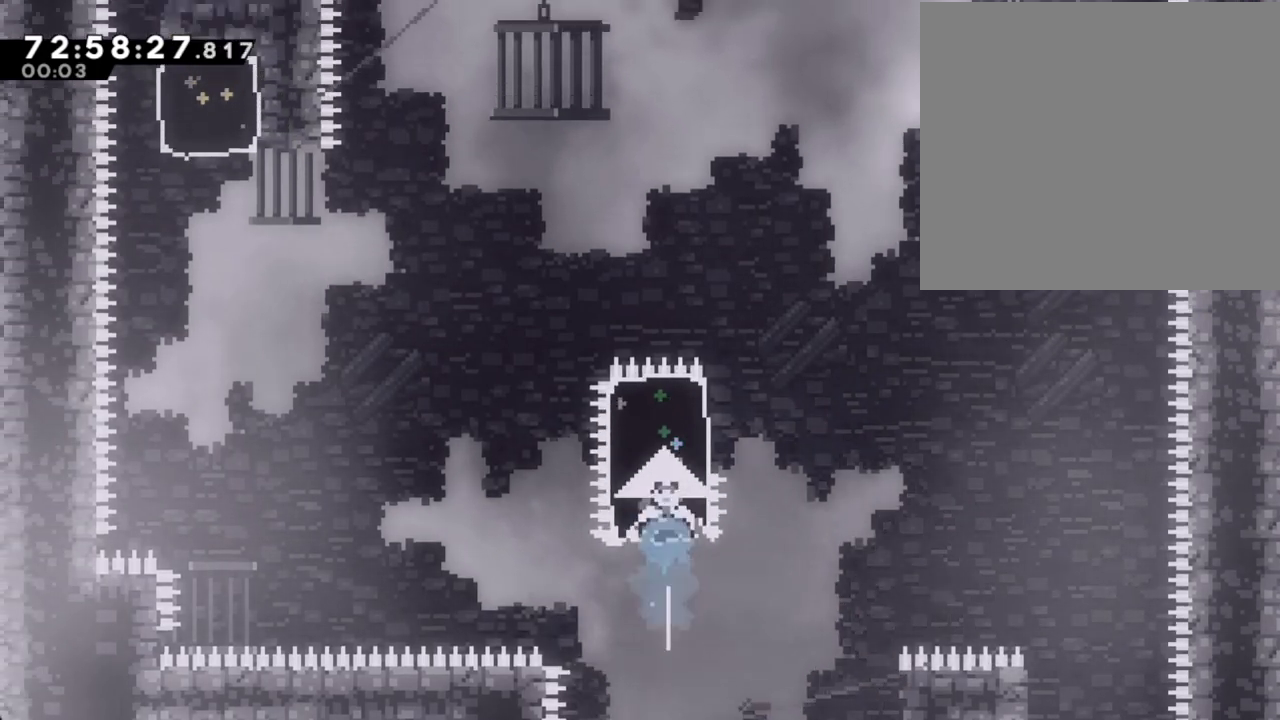
{"buttons": ["R2"], "left_stick": "center", "right_stick": "center", "events": [[151, "left_stick", "right"], [469, "left_stick", "center"]]}
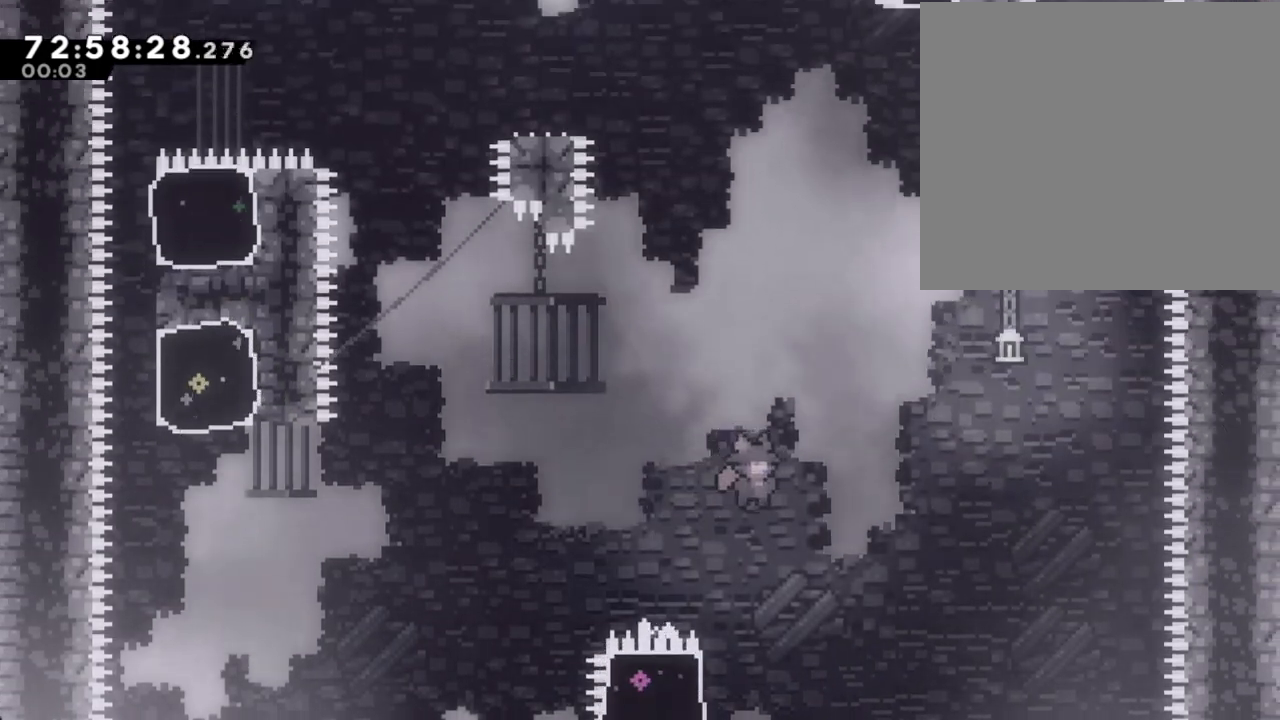
{"buttons": ["X", "R2"], "left_stick": "left", "right_stick": "center", "events": [[301, "left_stick", "left"], [335, "X", "down"]]}
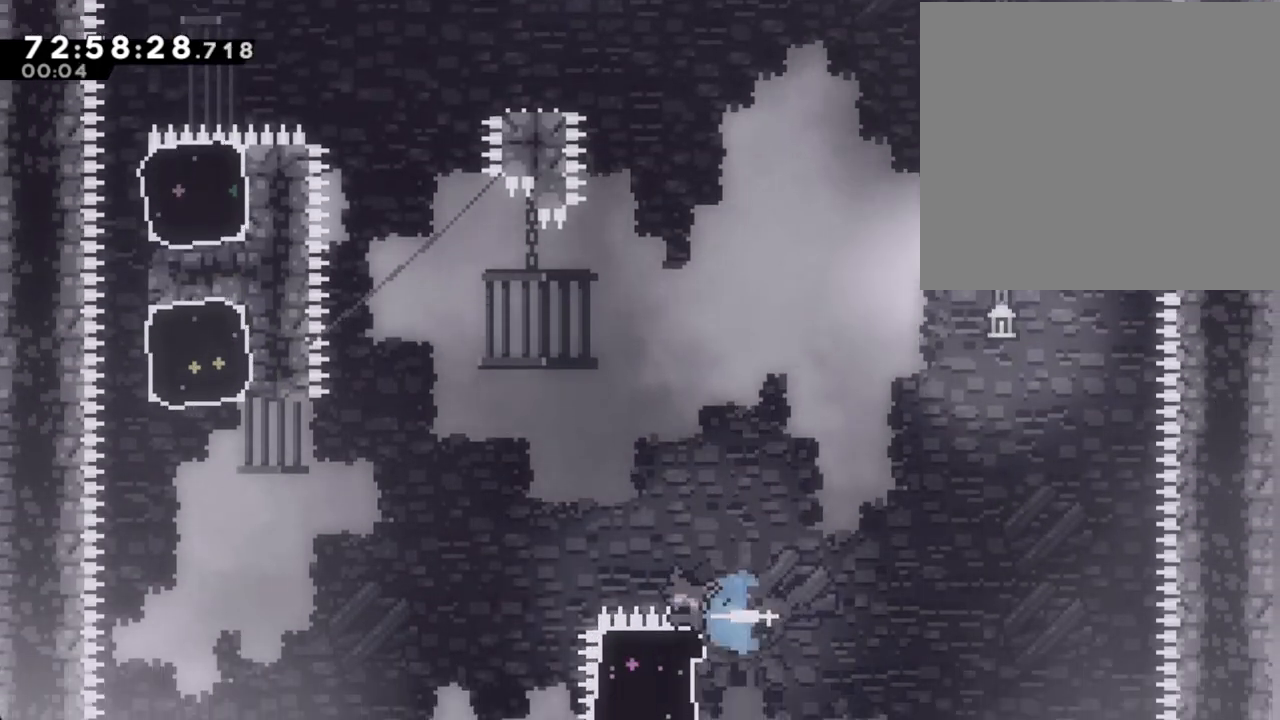
{"buttons": ["X", "R2"], "left_stick": "up-left", "right_stick": "center", "events": [[17, "X", "up"], [67, "A", "down"], [201, "left_stick", "up-left"], [369, "A", "up"], [402, "X", "down"]]}
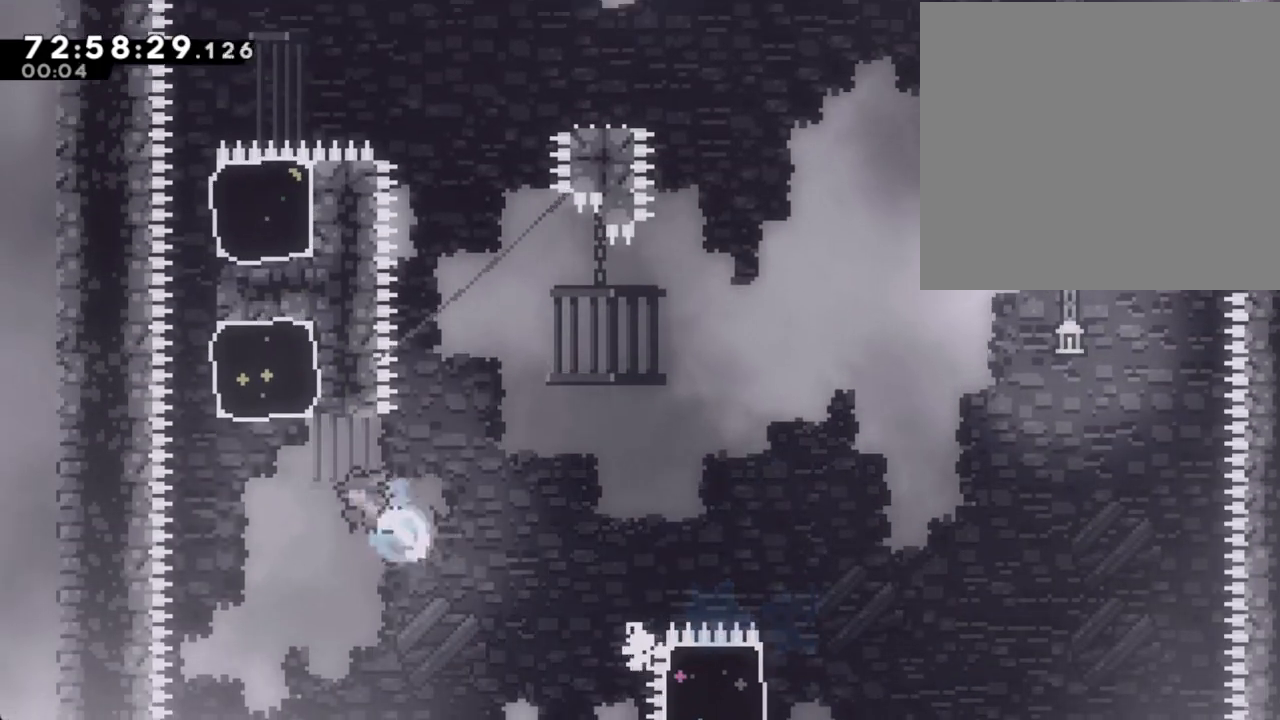
{"buttons": ["R2"], "left_stick": "right", "right_stick": "center", "events": [[134, "X", "up"], [168, "left_stick", "right"]]}